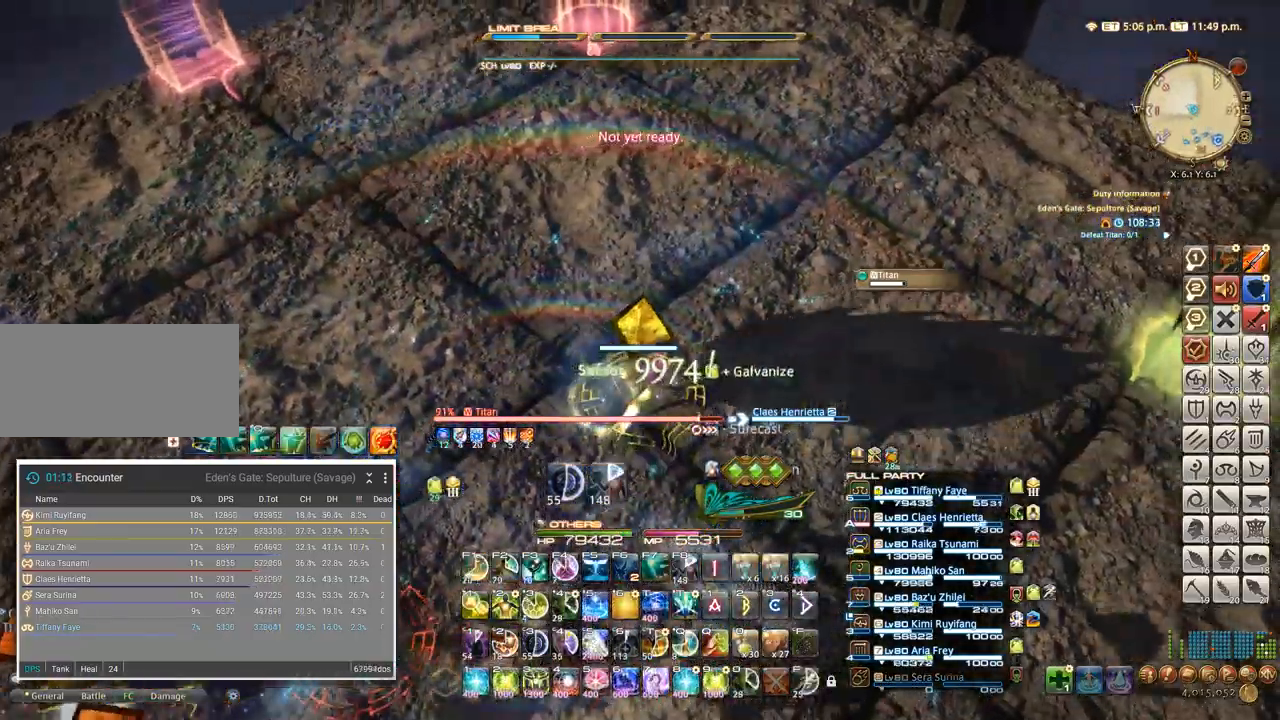
Gameplay with keyboard; each line is a JSON object with the keys held at the frame after it. "events" lists presses ("down") and releases ("up") of ".", "/", "0", "1", "2", "3", "4", "5", "6", "7", "8", "9", "a", "alt_l", "alt_r", "b", "backslash", "backspace", "c", "caps_lock", "comma", "ctrl_l", "ctrl_r", "d", "e", "equals", "escape", "f", "f1", "f10", "f11", "f12", "f2", "f3", "f4", "f5", "f6", "f7", "f8", "f9", "g", "h", "i", "j", "k", "l", "lbracket", "m", "minus", "n", "o", "p", "q", "quote", "r", "rbracket", "return", "s", "semicolon", "shift_l", "shift_r", "space", "super", "t", "tab", "tilde", "u", "v", "w", "x", "y" and "z" between this image and that frame as [ms after this image, input, new state], when the widget could be followed in between. No other keys are recorded. Mouse input is not recorded.
{"keys": [], "events": [[317, "space", "down"], [433, "w", "up"], [467, "d", "up"], [467, "space", "up"]]}
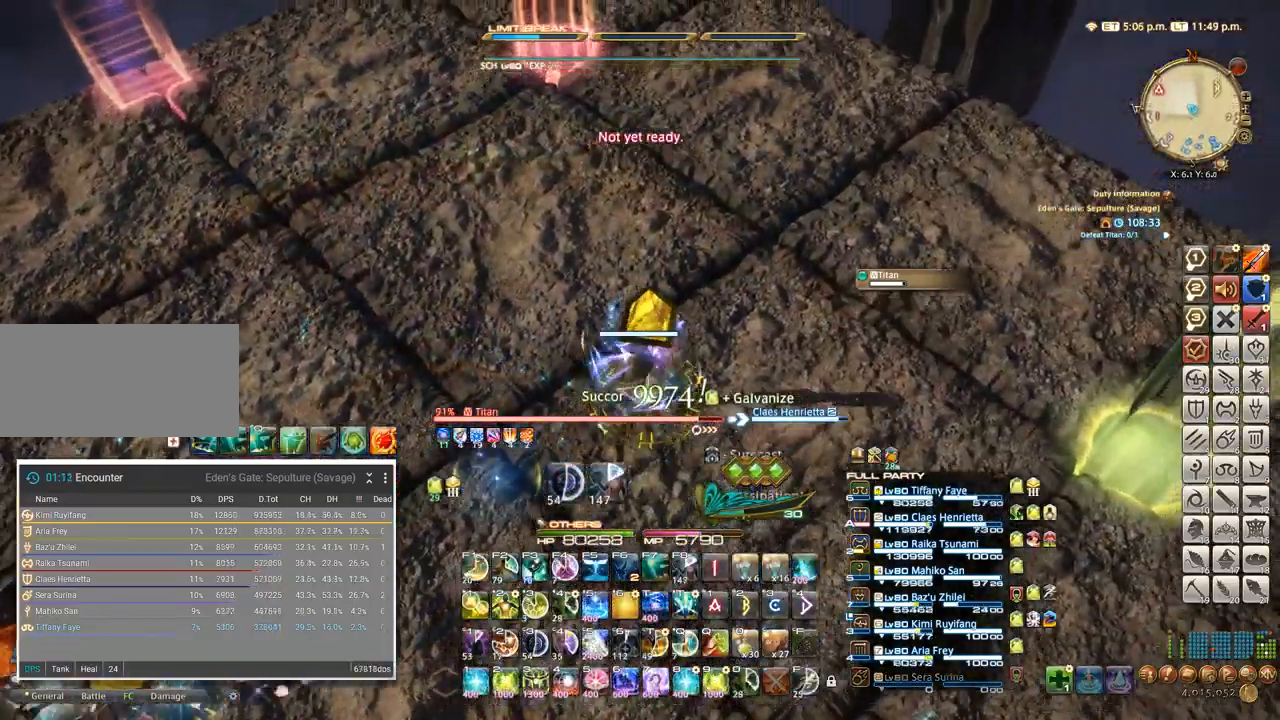
{"keys": ["d", "w"], "events": [[83, "w", "down"], [183, "d", "down"]]}
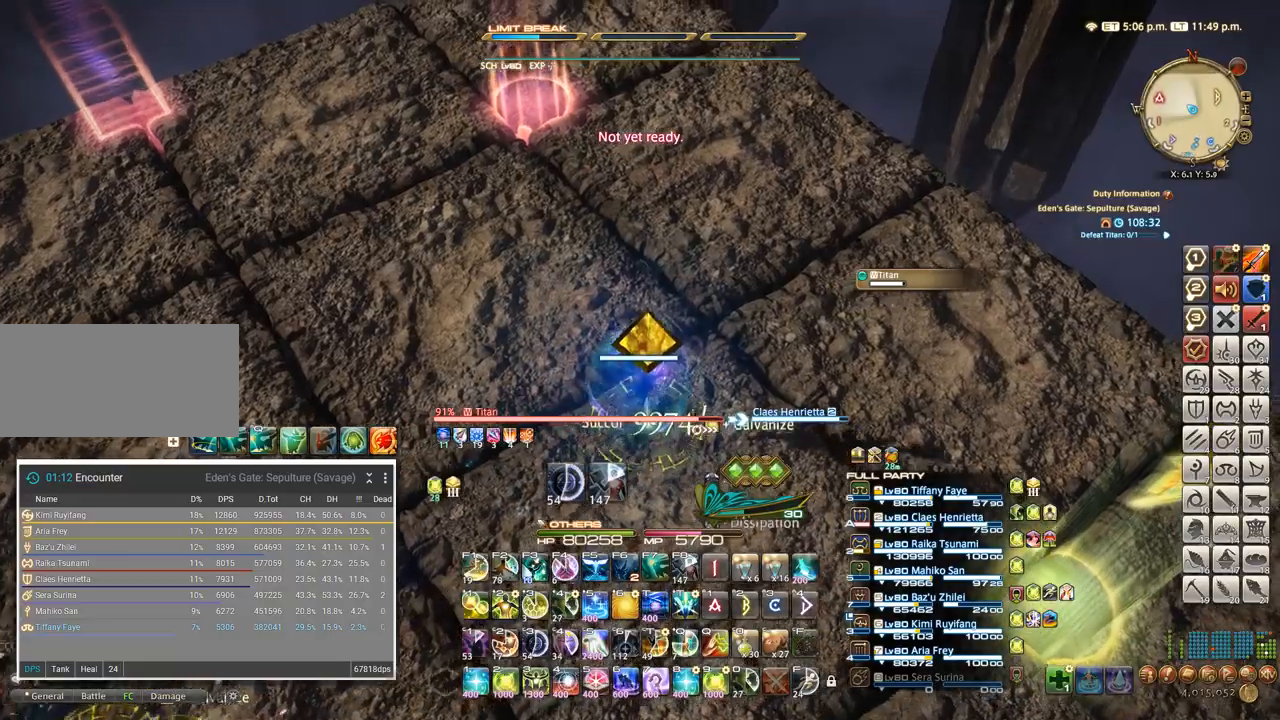
{"keys": ["d", "w"], "events": []}
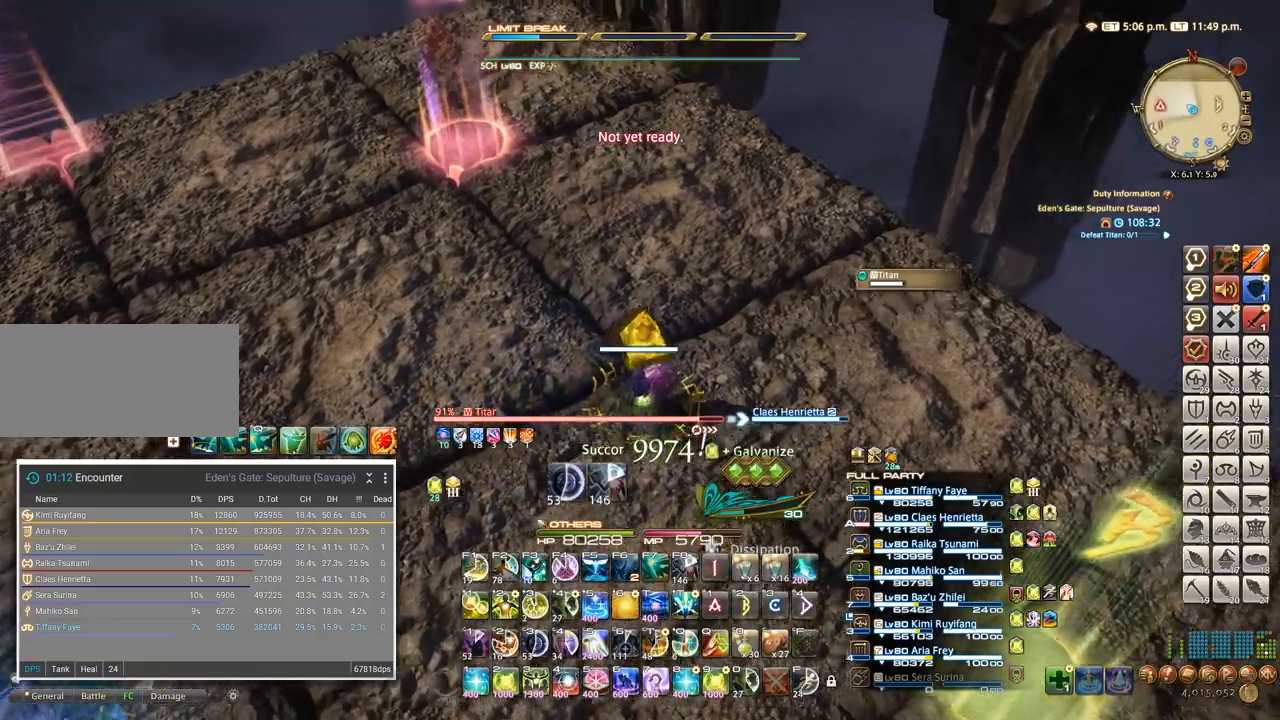
{"keys": [], "events": [[317, "w", "up"], [350, "d", "up"]]}
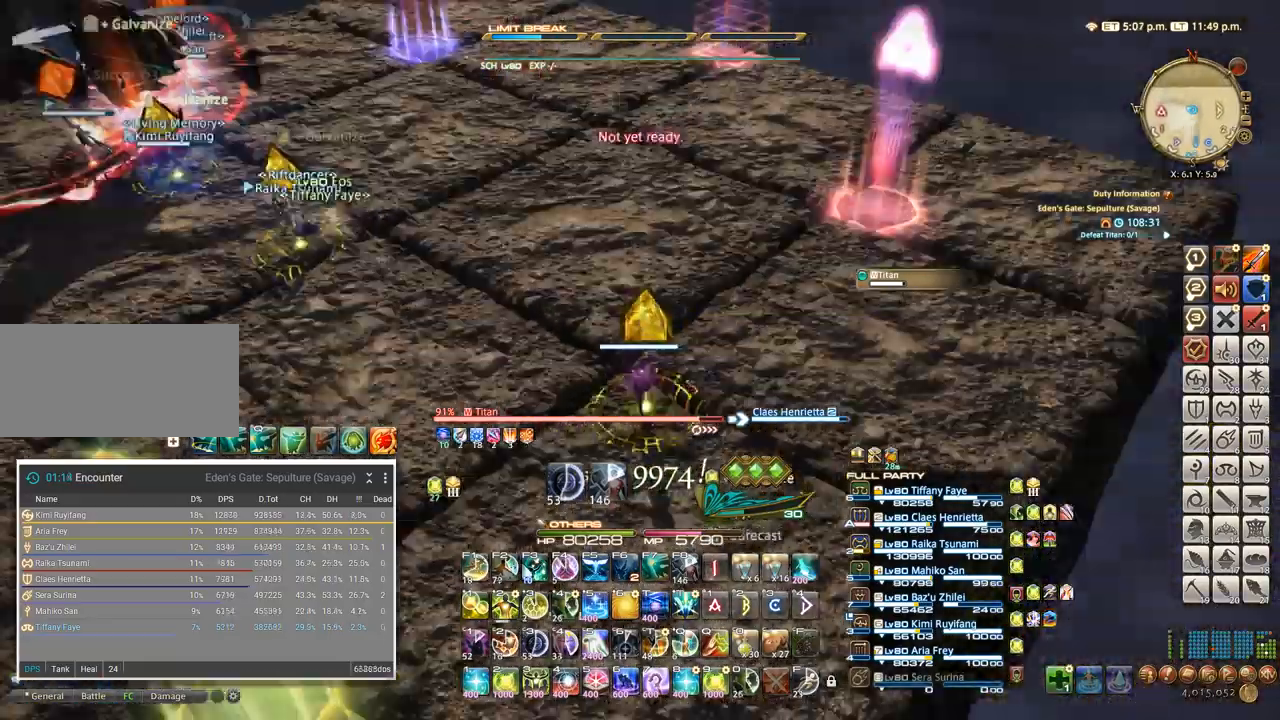
{"keys": [], "events": [[17, "4", "down"], [100, "4", "up"], [233, "4", "down"], [333, "4", "up"], [450, "4", "down"], [500, "4", "up"]]}
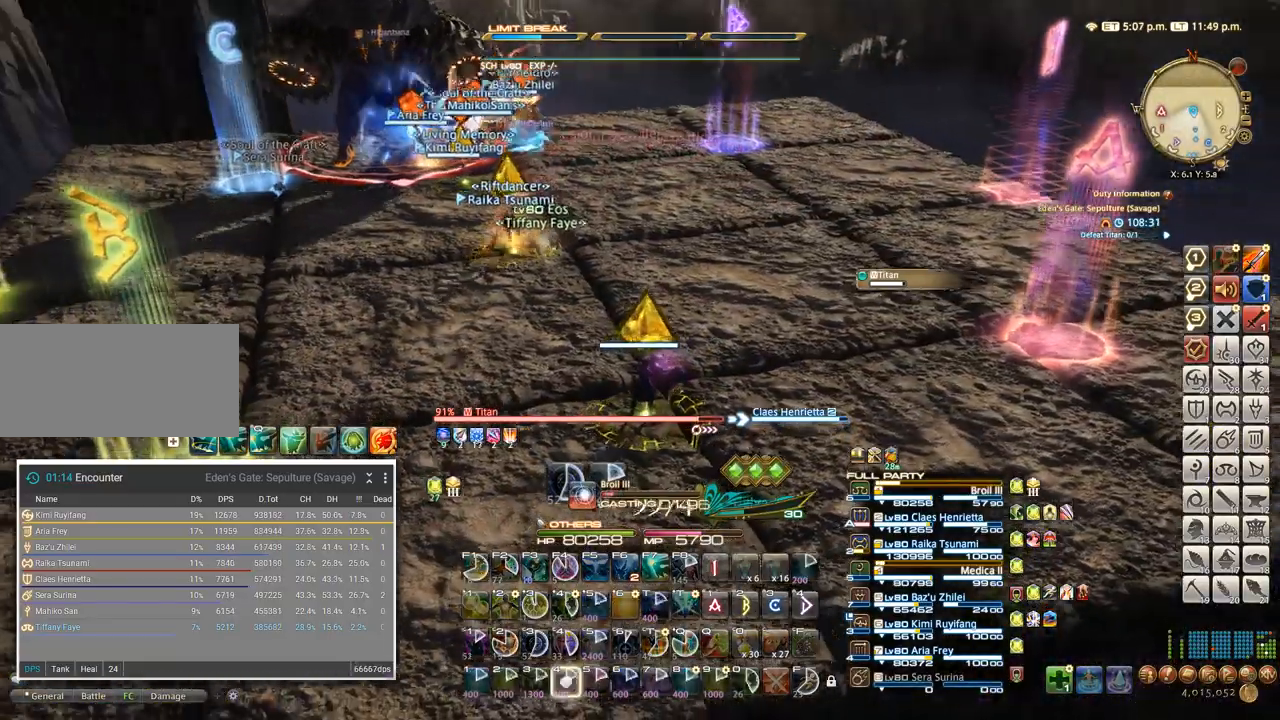
{"keys": [], "events": [[33, "4", "down"], [300, "4", "up"]]}
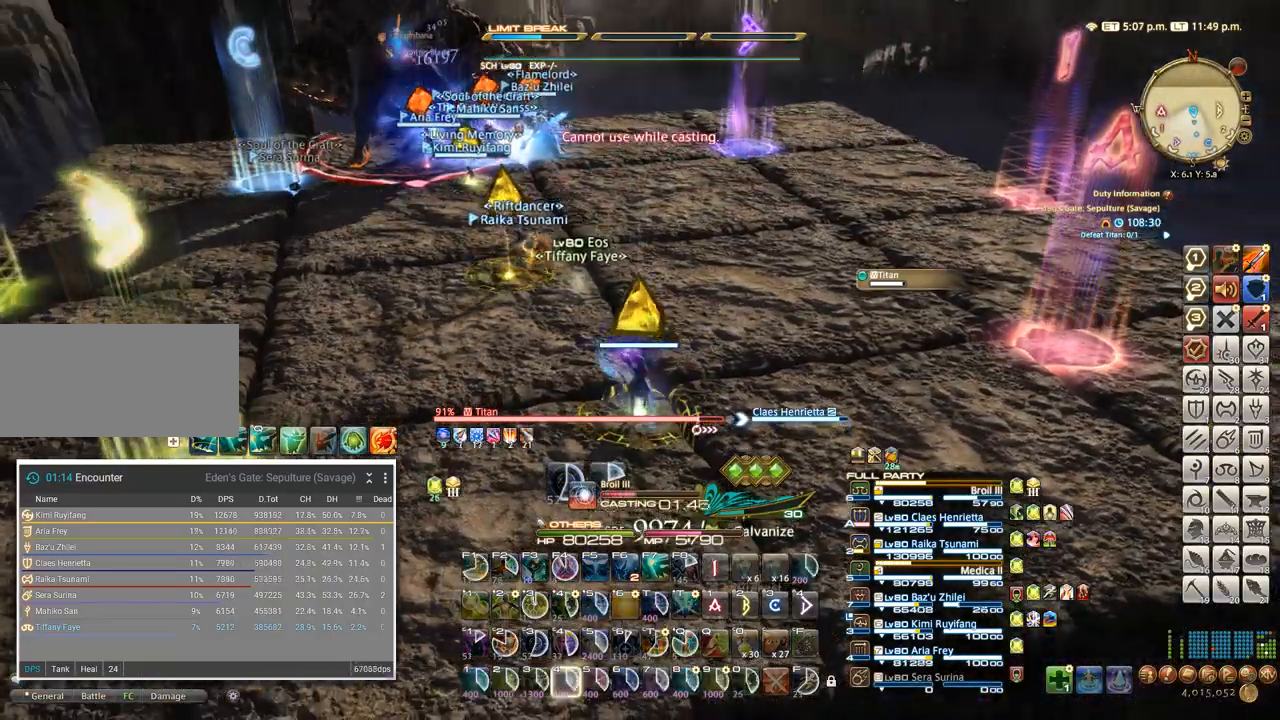
{"keys": [], "events": []}
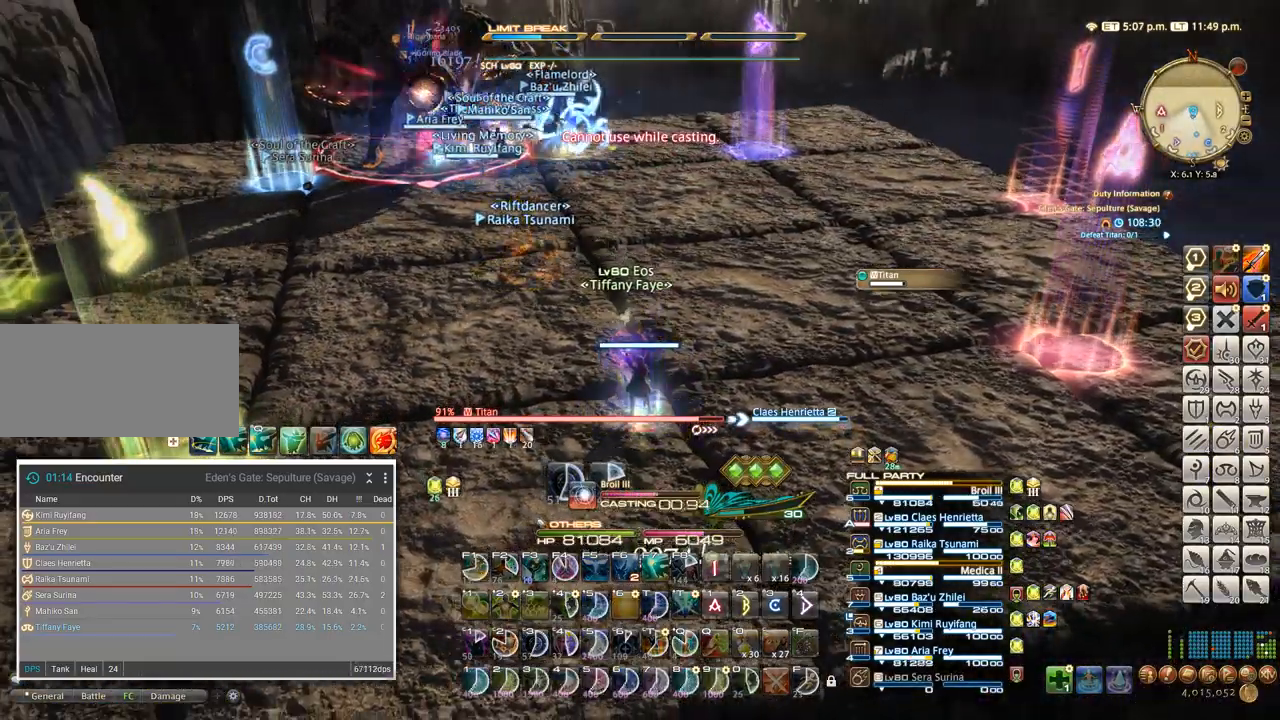
{"keys": [], "events": [[317, "alt_l", "down"], [350, "q", "down"], [433, "alt_l", "up"], [450, "q", "up"]]}
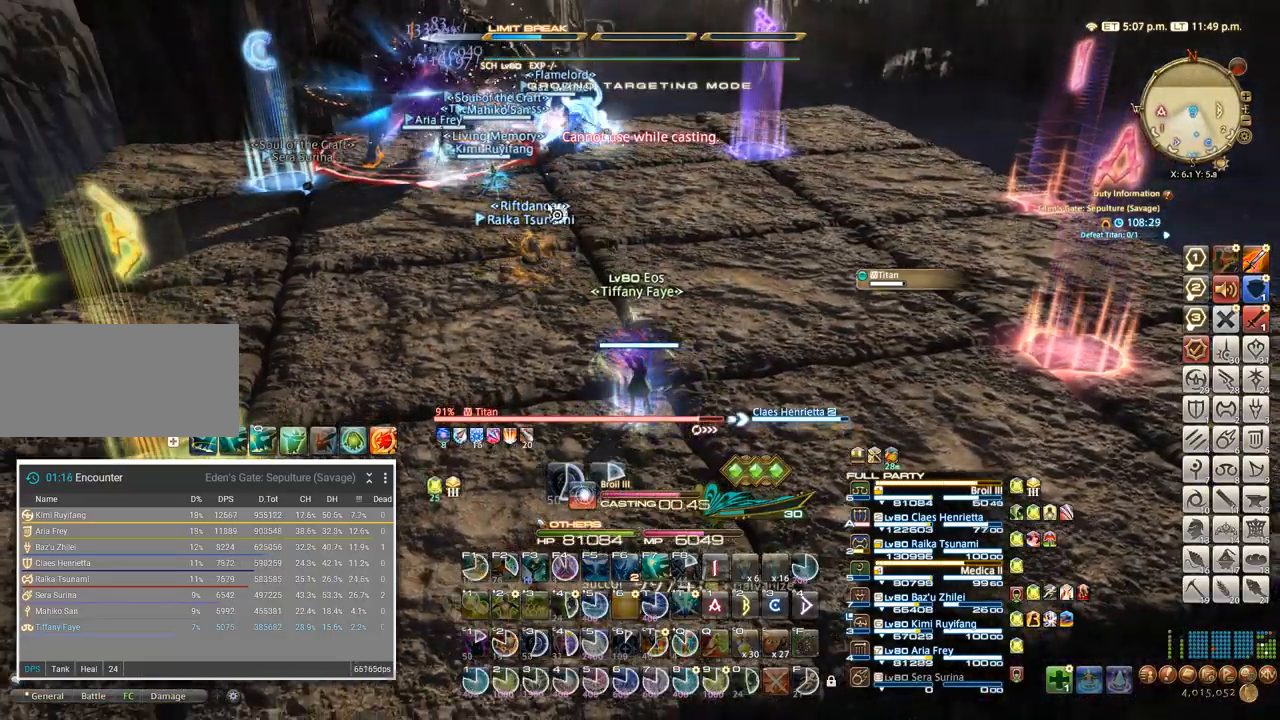
{"keys": [], "events": []}
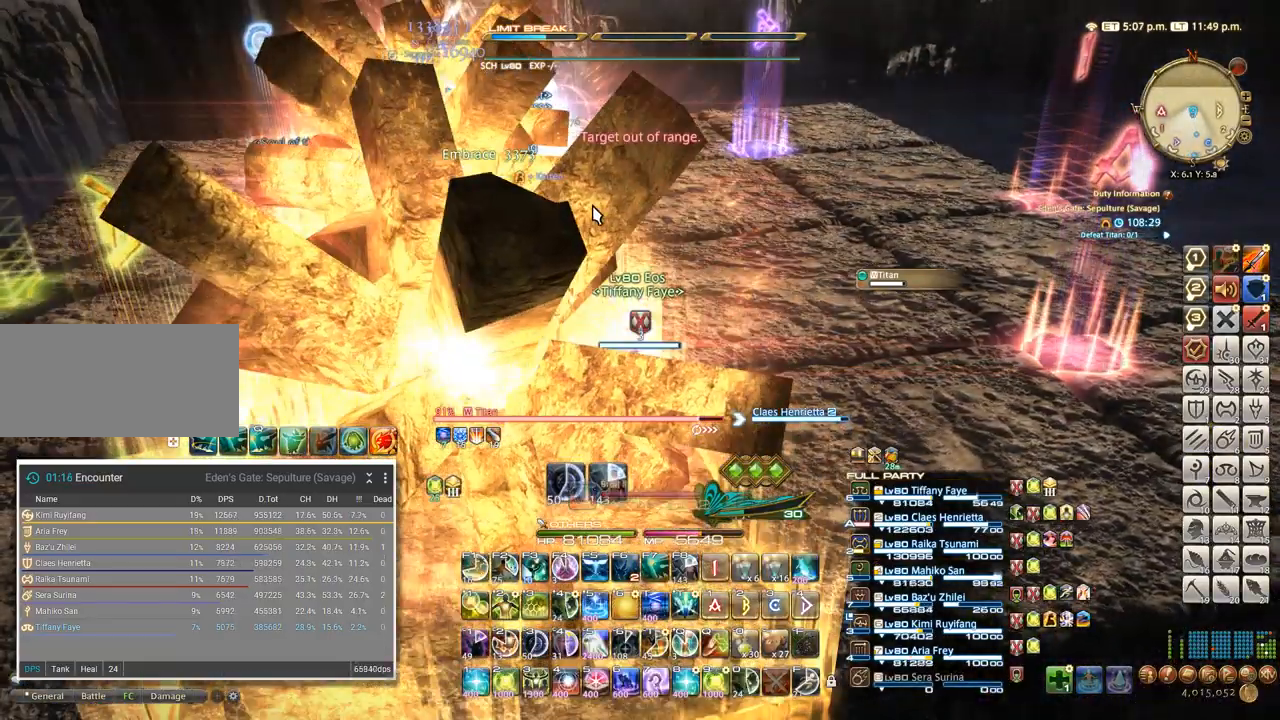
{"keys": ["d", "w"], "events": [[67, "d", "down"], [350, "w", "down"]]}
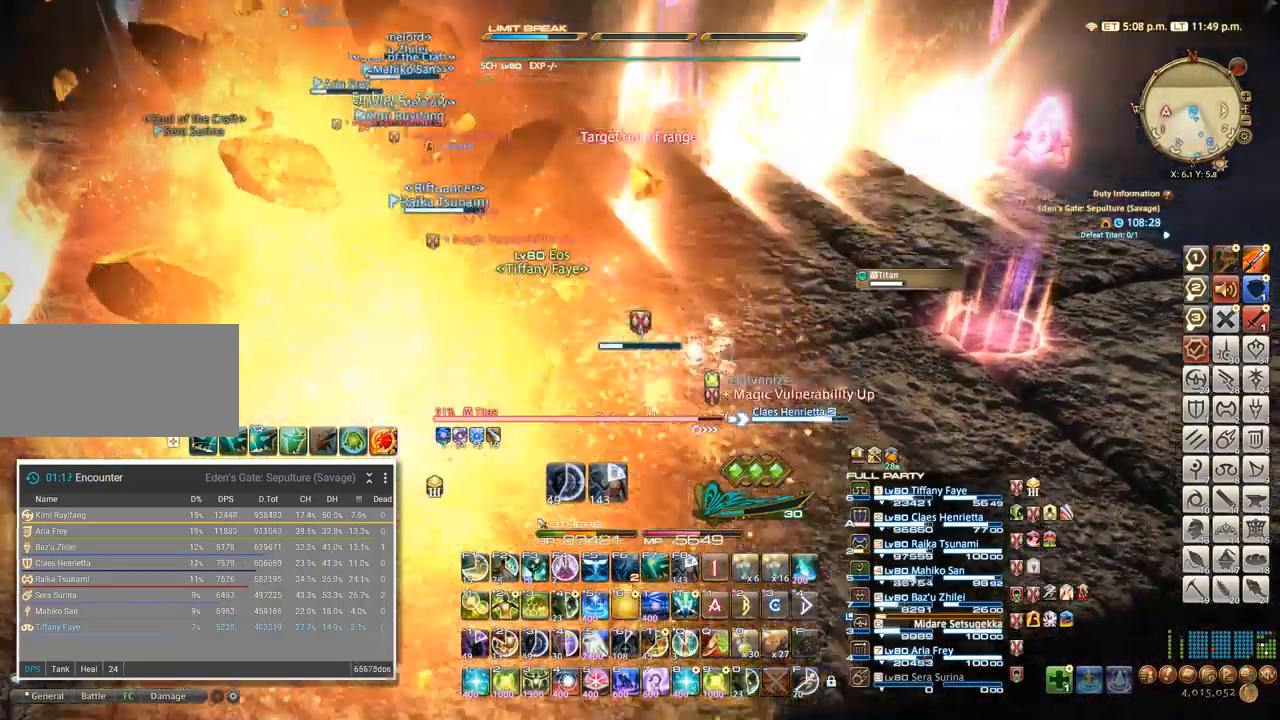
{"keys": ["w"]}
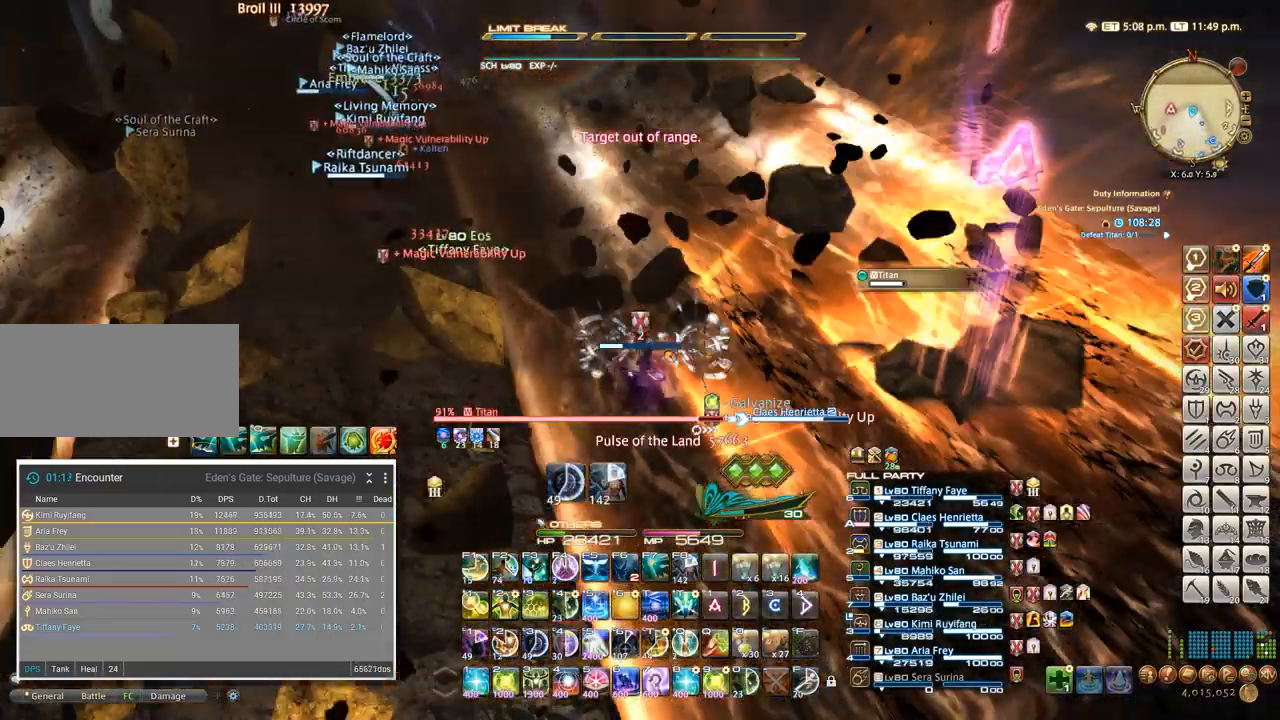
{"keys": ["w"], "events": []}
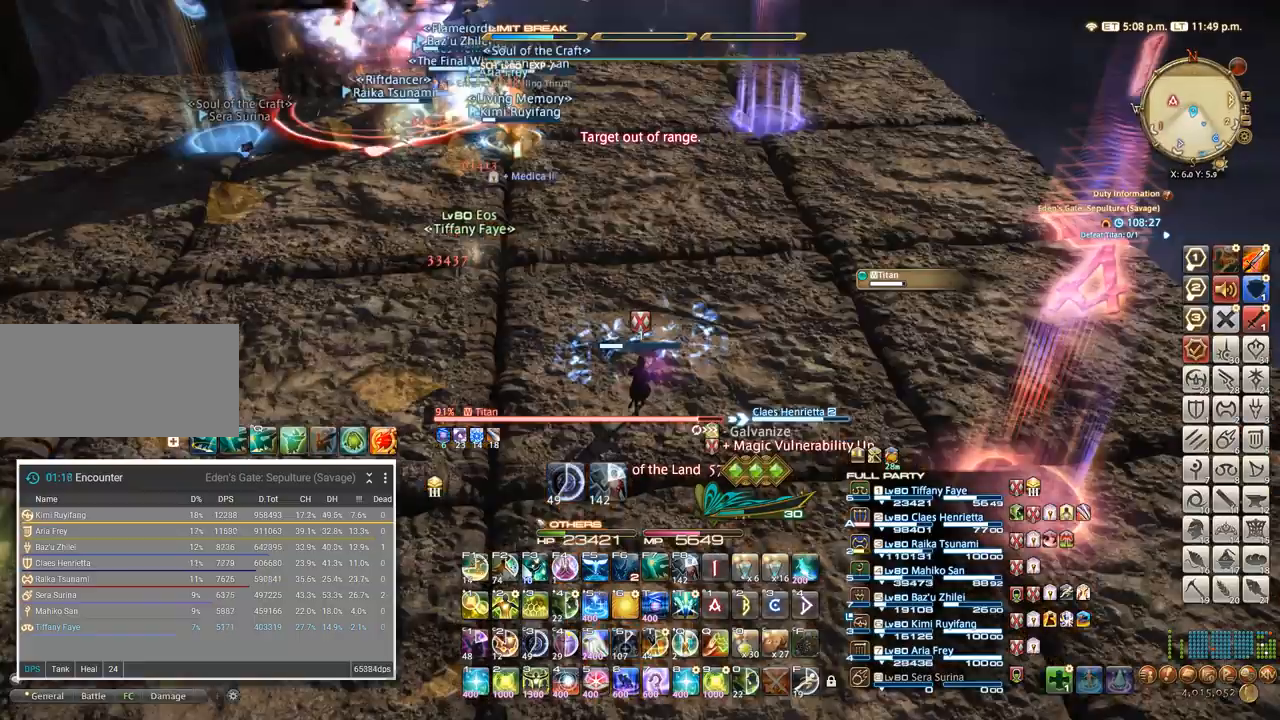
{"keys": ["w"], "events": [[300, "5", "down"], [350, "5", "up"], [433, "5", "down"], [483, "5", "up"]]}
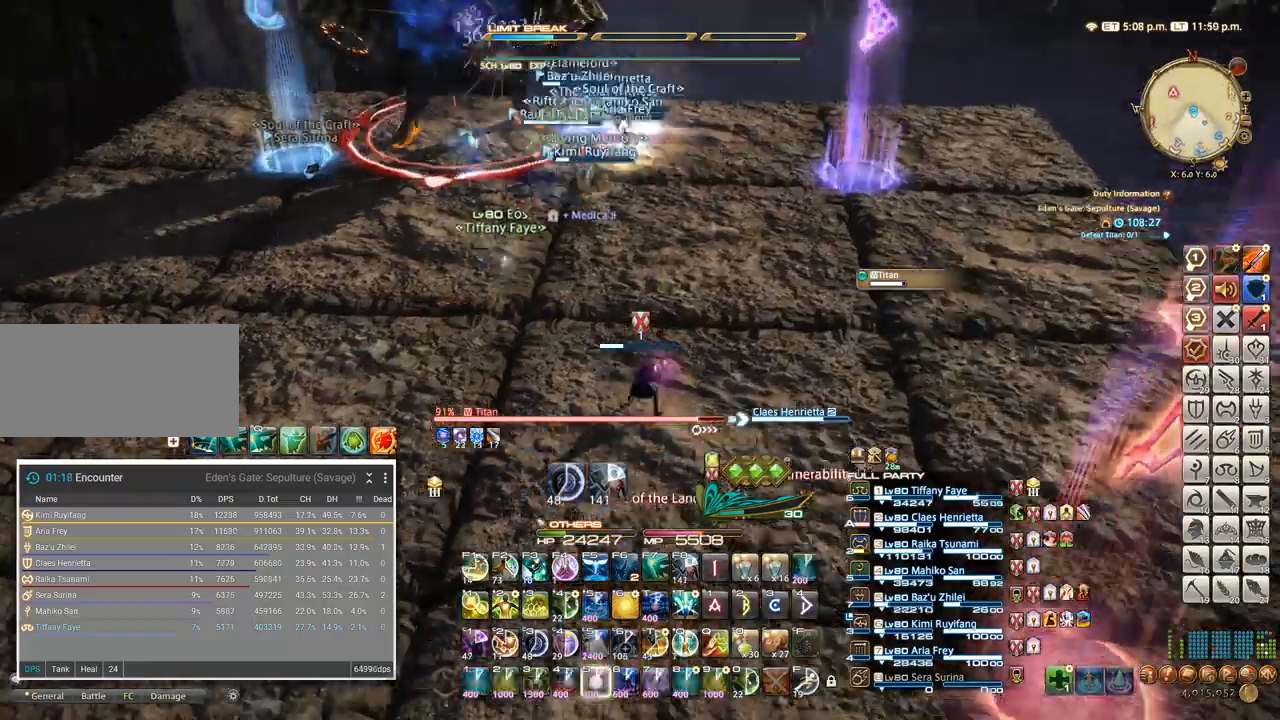
{"keys": ["w"], "events": [[50, "5", "down"], [133, "5", "up"]]}